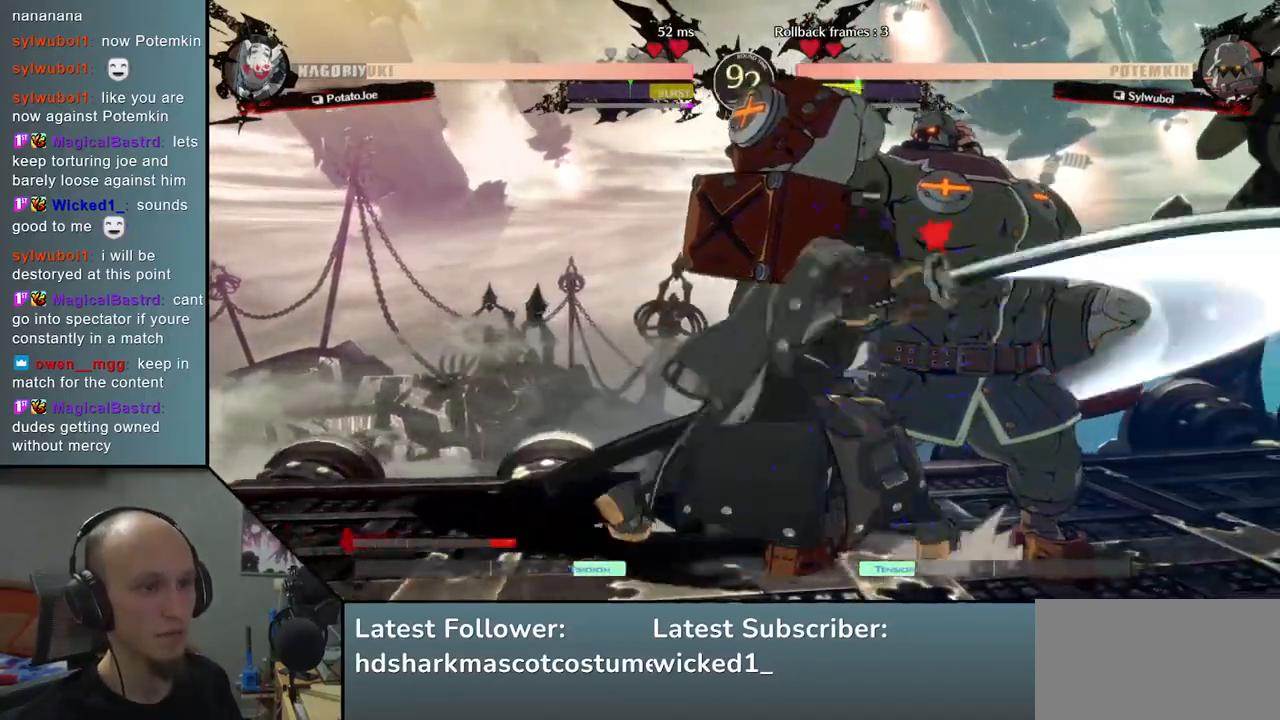
Gameplay with a controller (arcade stick); each line is a JSON object with the inputs held at the frame after it. "events" lists button and stick changes between this image and that frame as [ms after this image, input, new state], when the widget could be followed in between. Not read: L3 R3.
{"buttons": [], "left_stick": "right", "events": [[67, "L1", "down"], [133, "L1", "up"], [217, "L1", "down"], [267, "L1", "up"], [350, "L1", "down"], [383, "L1", "up"], [467, "L1", "down"], [500, "L1", "up"]]}
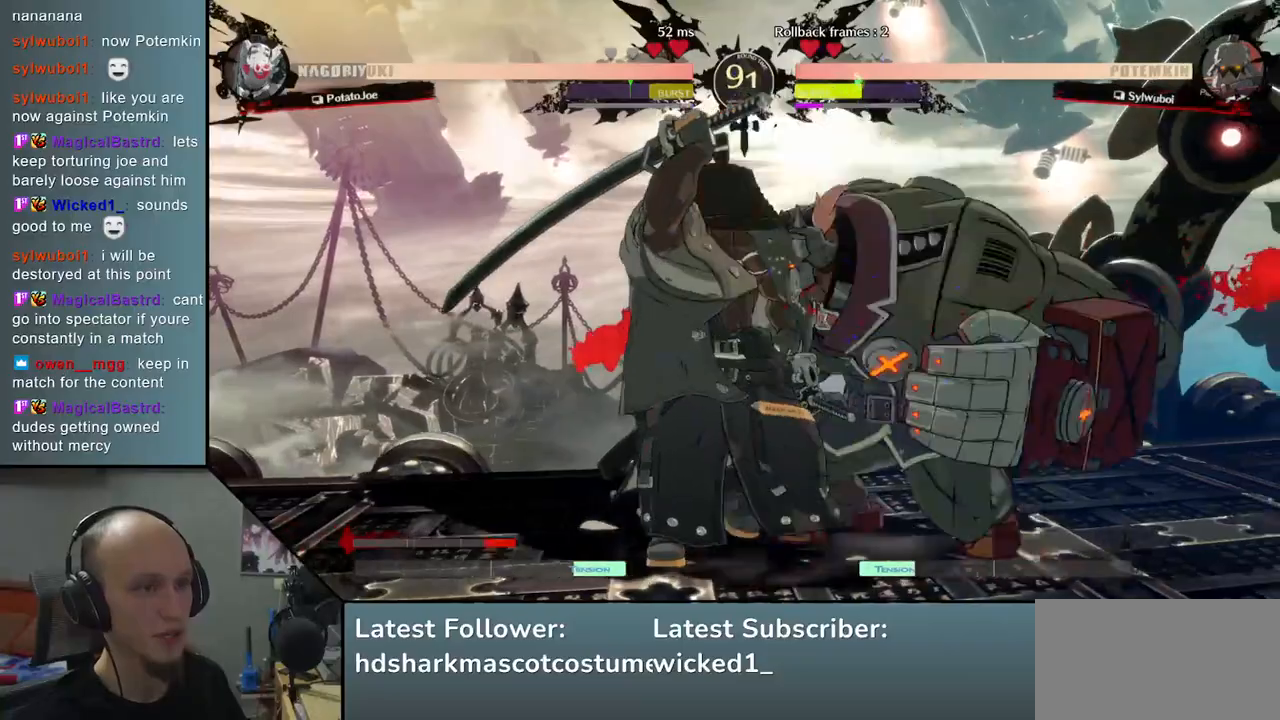
{"buttons": [], "left_stick": "right", "events": [[83, "L1", "down"], [117, "L1", "up"], [200, "L1", "down"], [233, "L1", "up"], [300, "L1", "down"], [317, "CIRCLE", "down"], [333, "CIRCLE", "up"], [350, "L1", "up"]]}
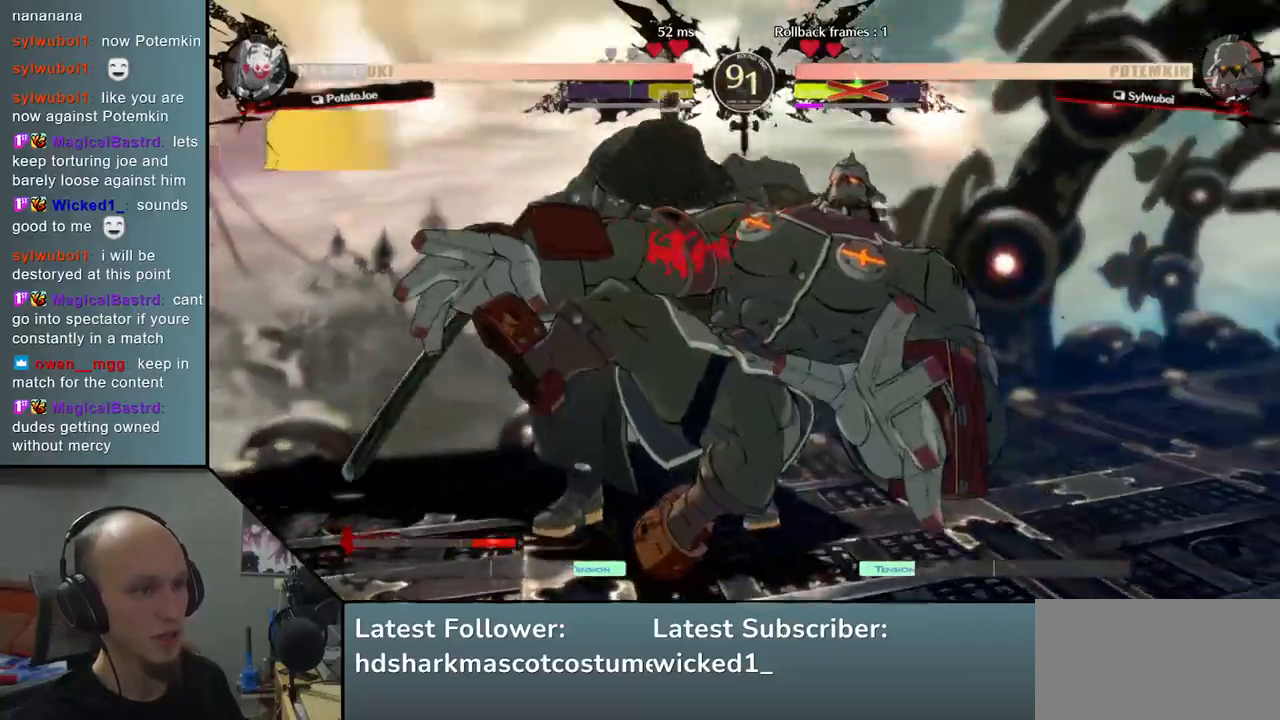
{"buttons": [], "left_stick": "right", "events": []}
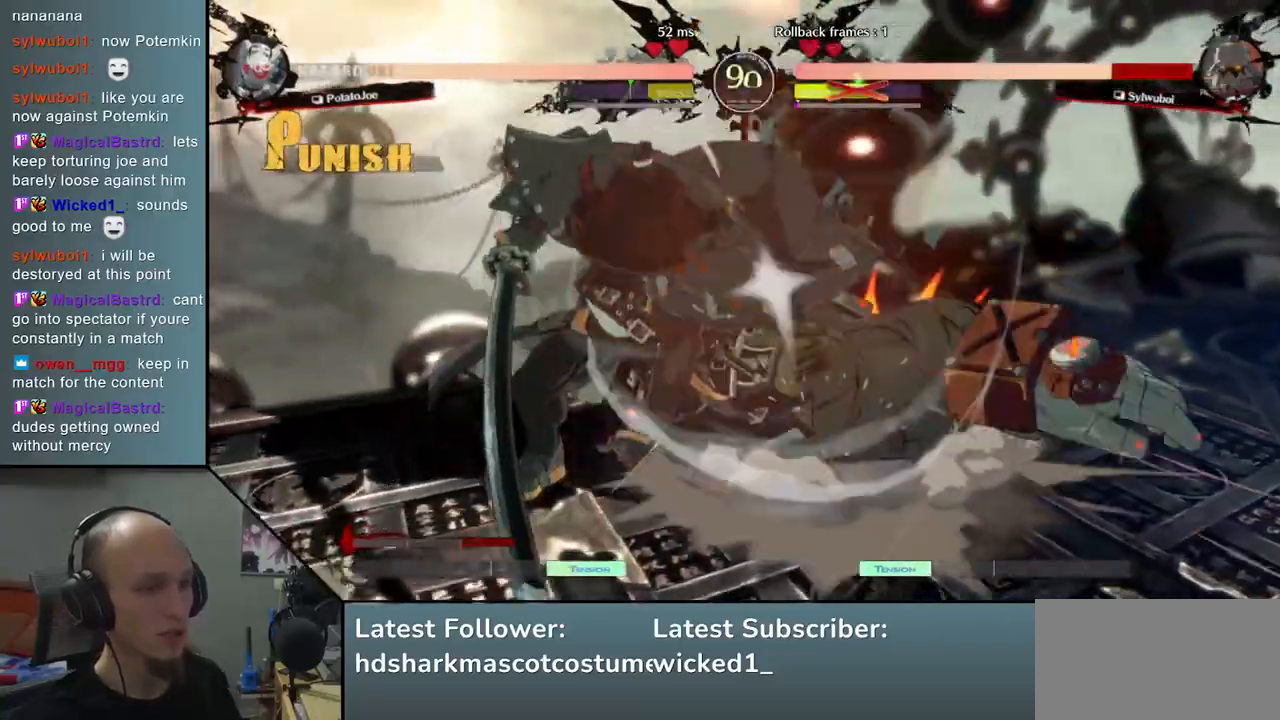
{"buttons": [], "left_stick": "right", "events": []}
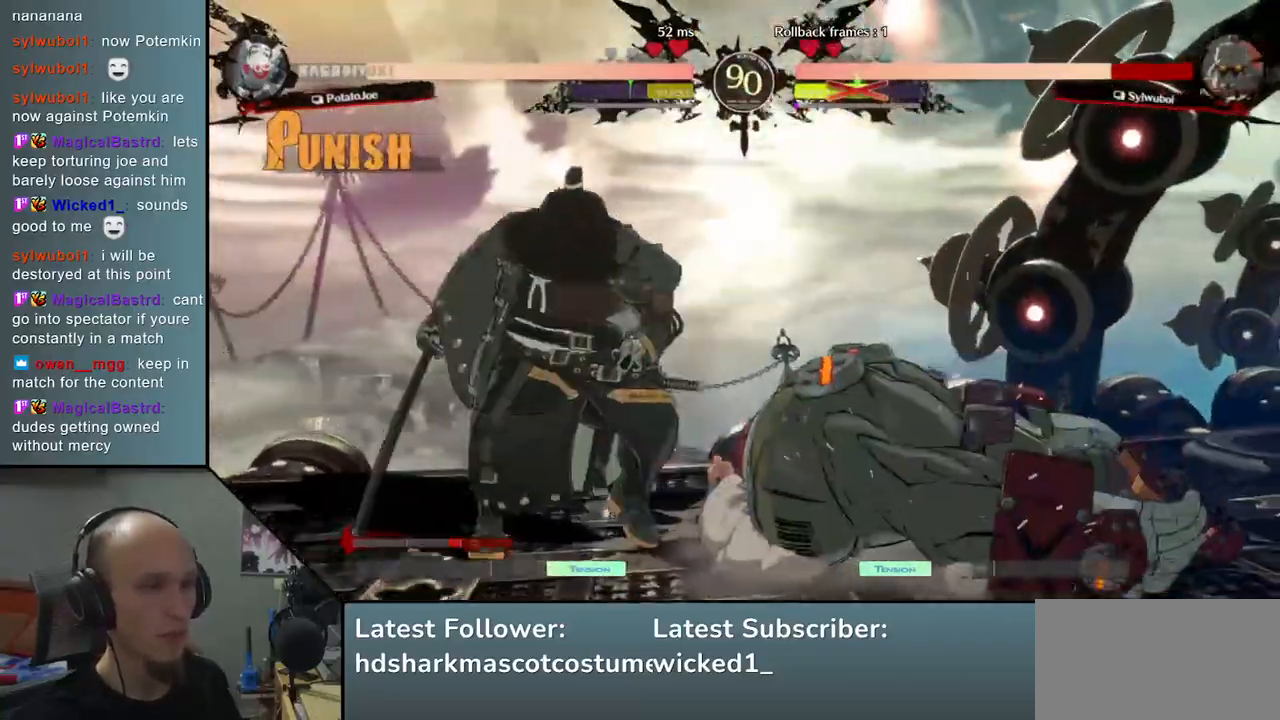
{"buttons": ["SQUARE"], "left_stick": "right", "events": [[450, "SQUARE", "down"]]}
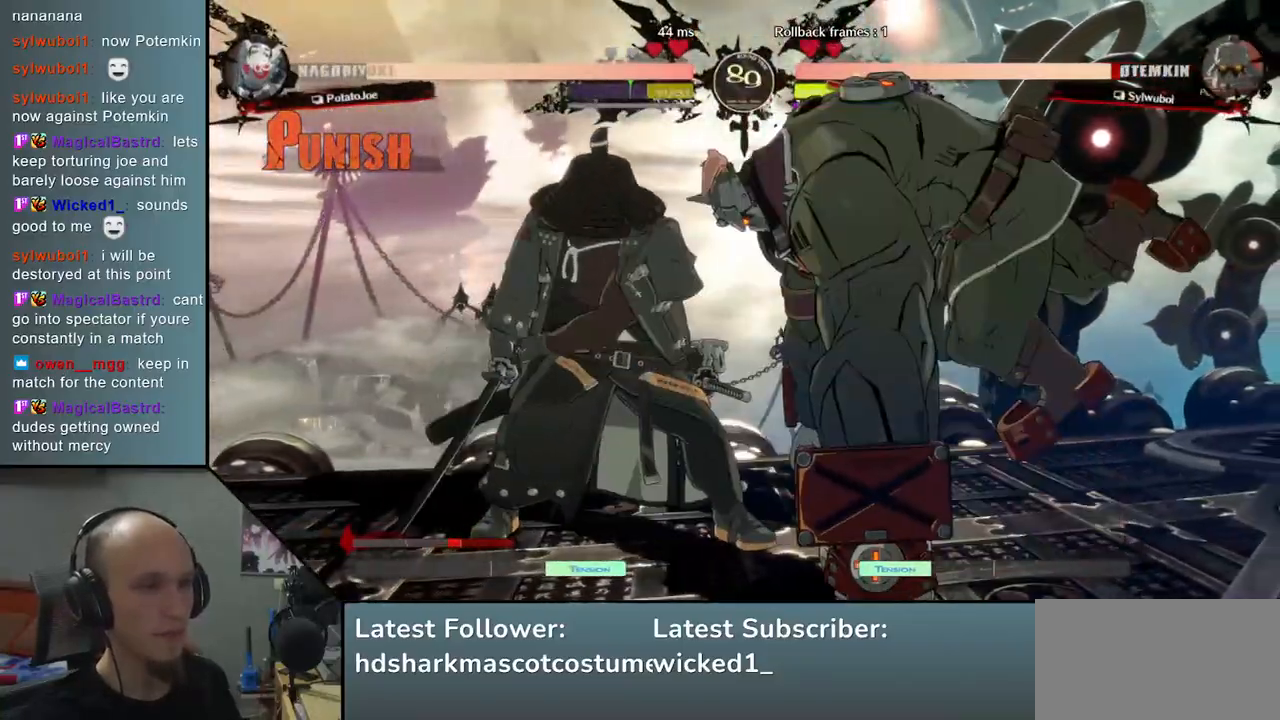
{"buttons": [], "left_stick": "right", "events": [[67, "SQUARE", "up"]]}
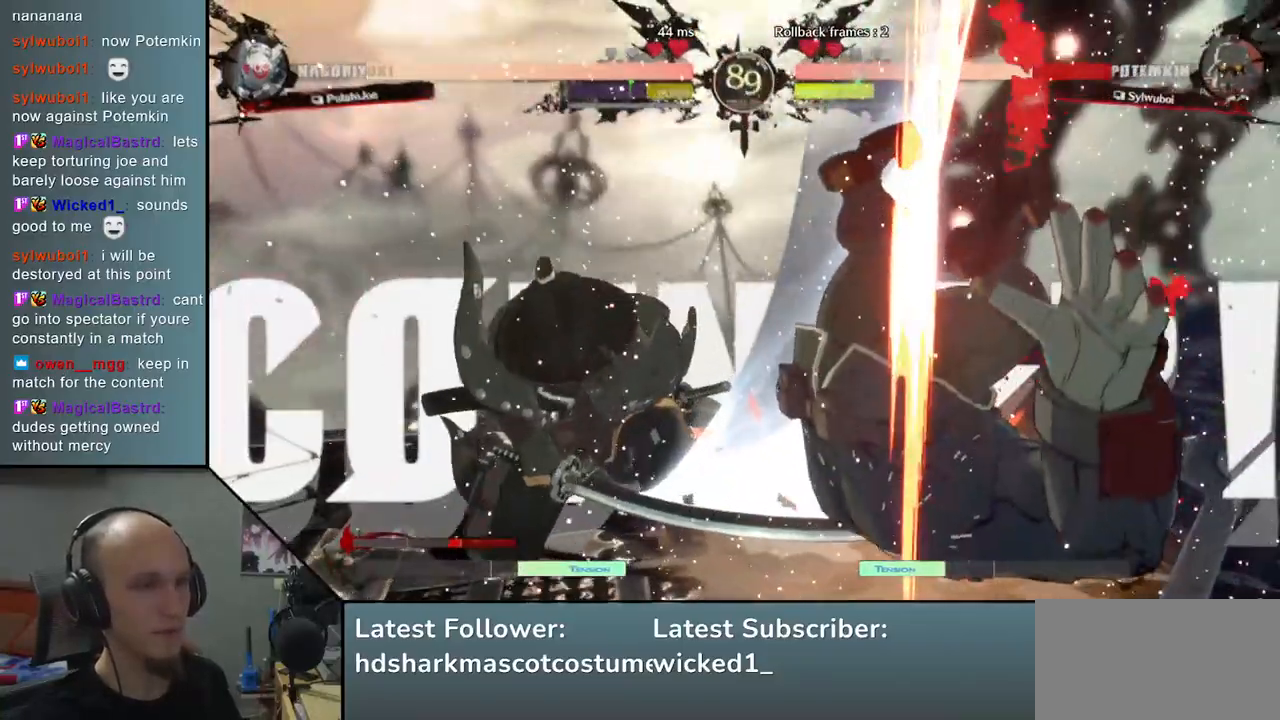
{"buttons": [], "left_stick": "right", "events": []}
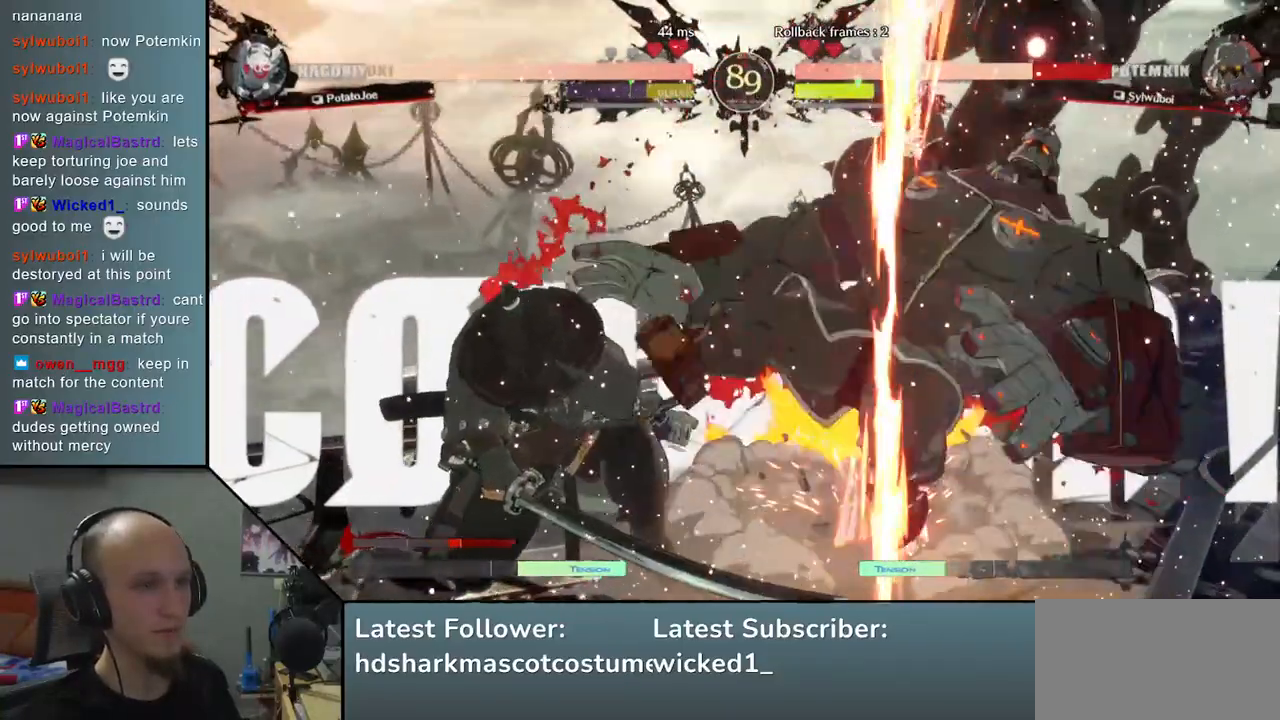
{"buttons": [], "left_stick": "right", "events": []}
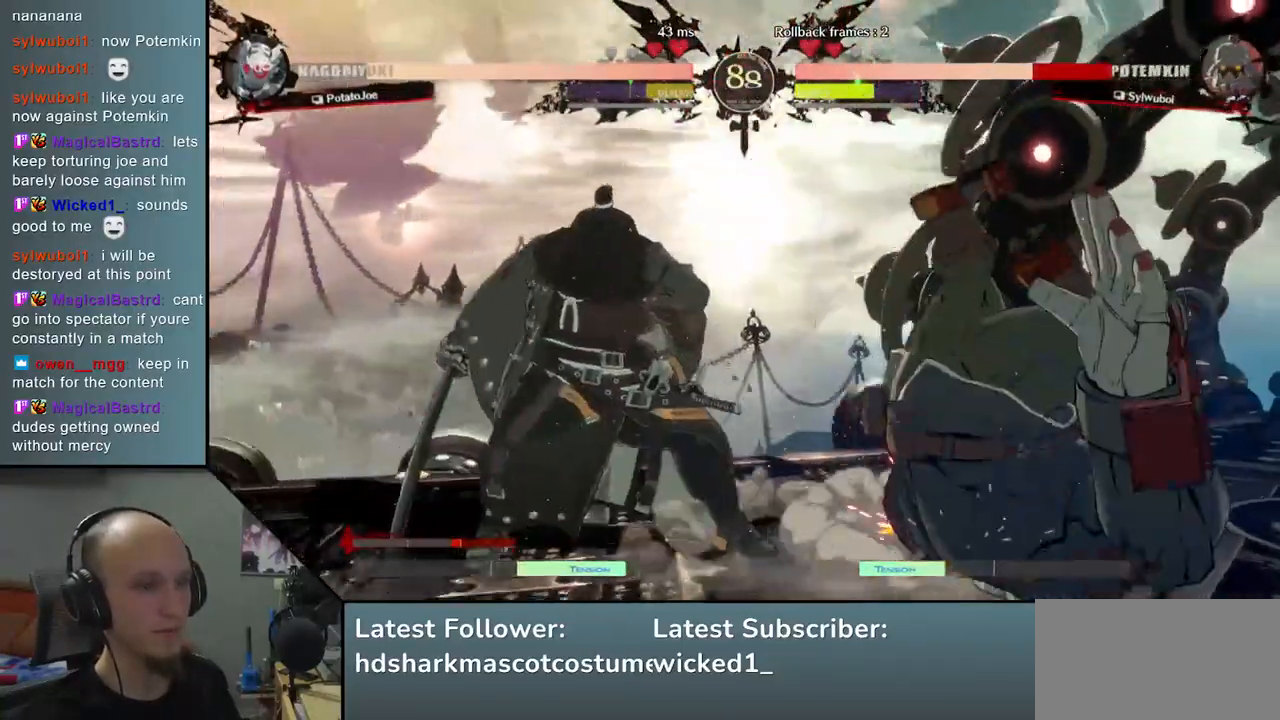
{"buttons": [], "left_stick": "right", "events": []}
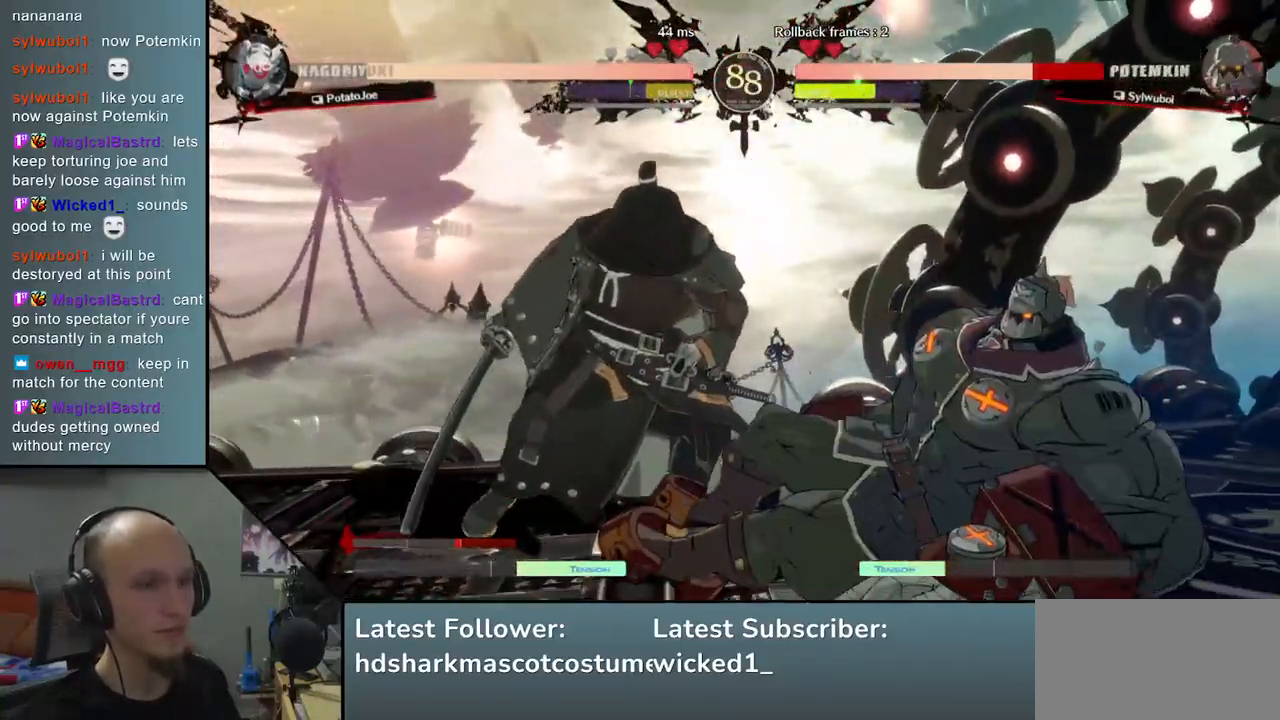
{"buttons": [], "left_stick": "right", "events": [[233, "SQUARE", "down"], [350, "SQUARE", "up"]]}
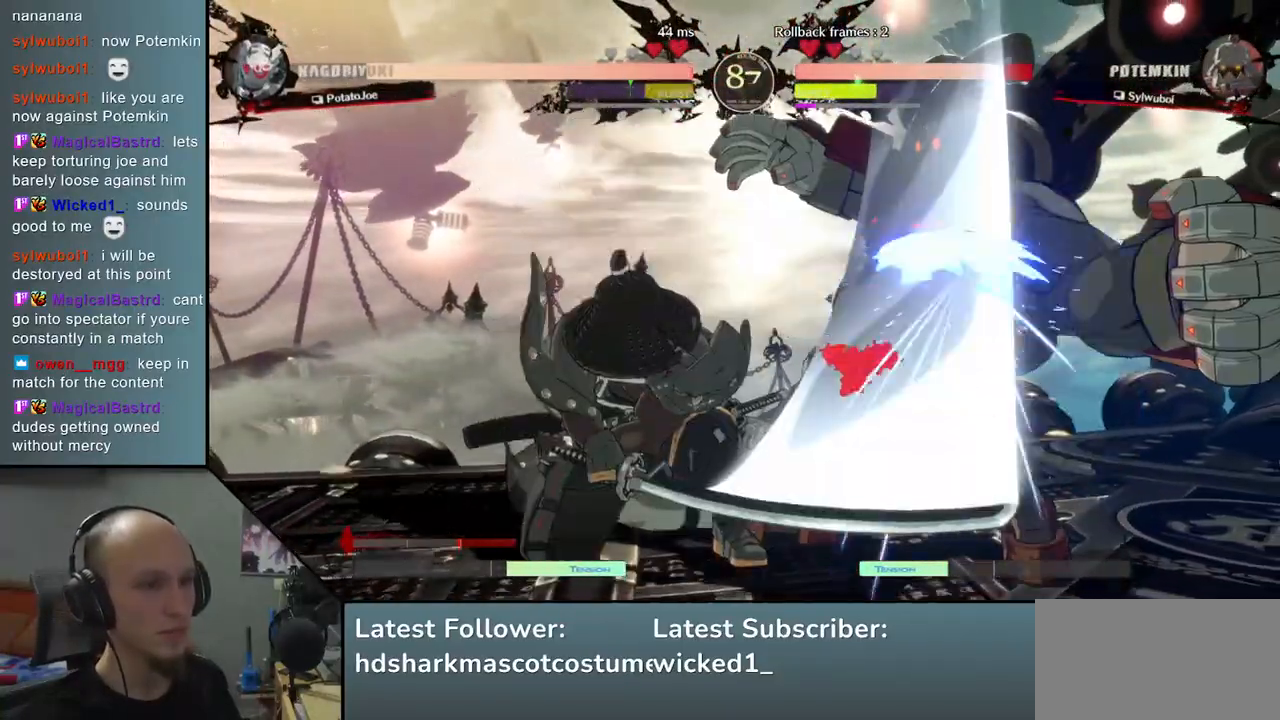
{"buttons": [], "left_stick": "right", "events": []}
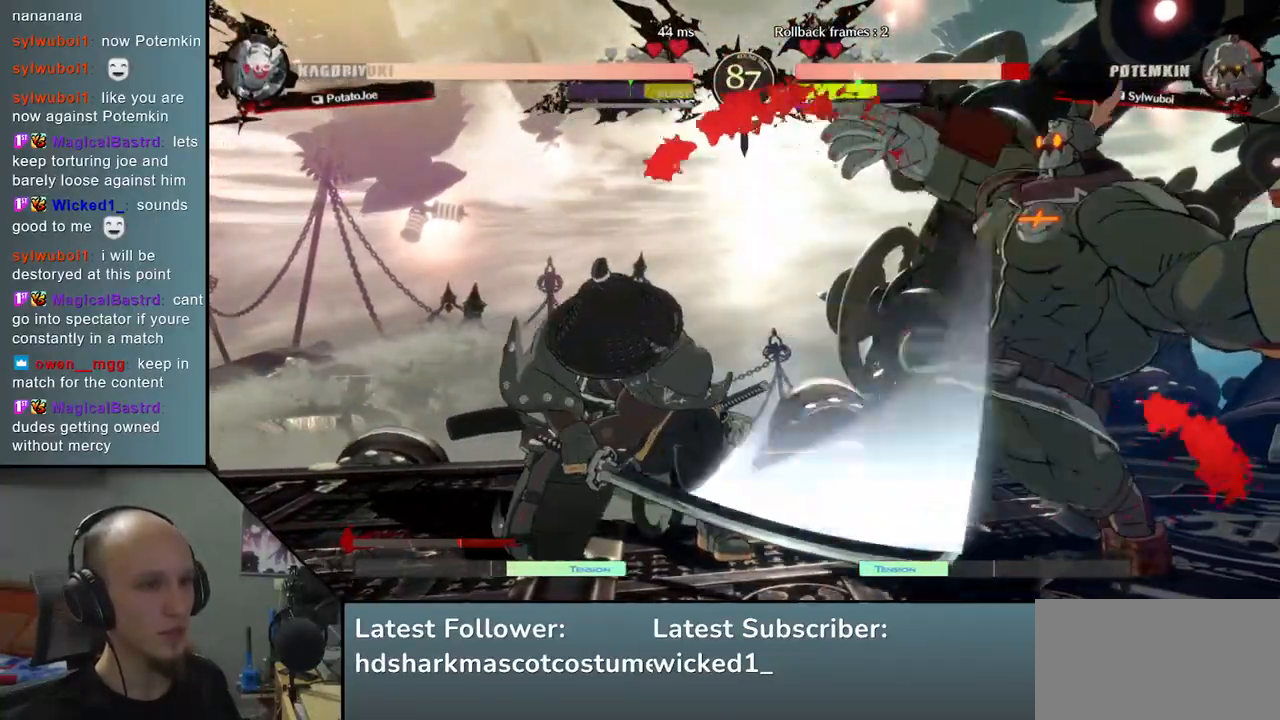
{"buttons": ["SQUARE"], "left_stick": "down", "events": [[383, "left_stick", "down"], [483, "SQUARE", "down"]]}
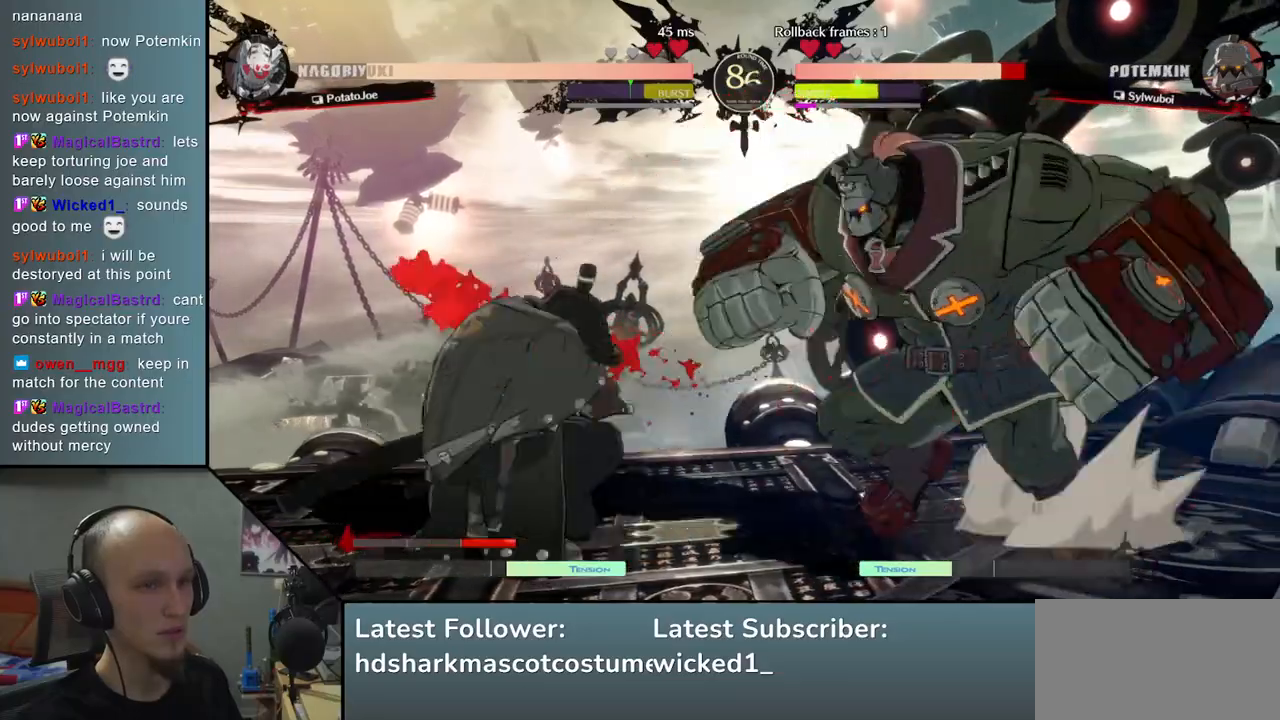
{"buttons": [], "left_stick": "down-left", "events": [[67, "SQUARE", "up"], [167, "SQUARE", "down"], [217, "SQUARE", "up"], [300, "SQUARE", "down"], [383, "left_stick", "down-left"], [417, "SQUARE", "up"]]}
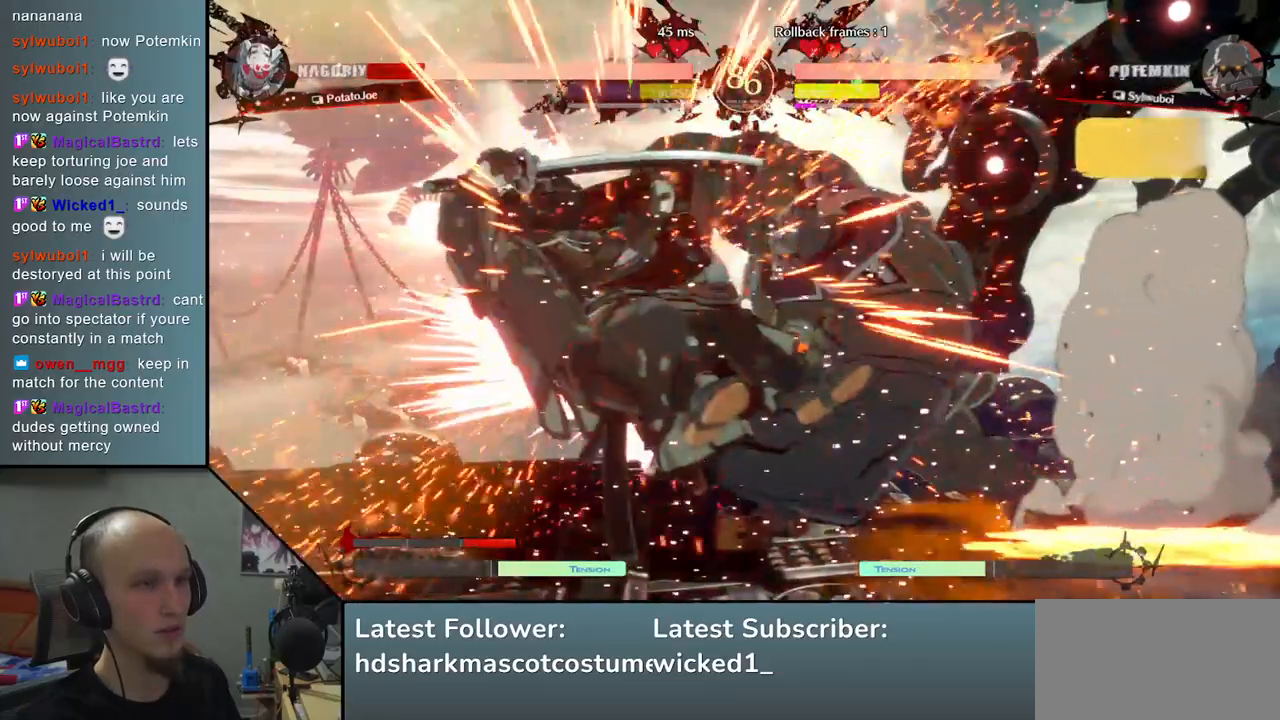
{"buttons": [], "left_stick": "left", "events": [[17, "left_stick", "left"]]}
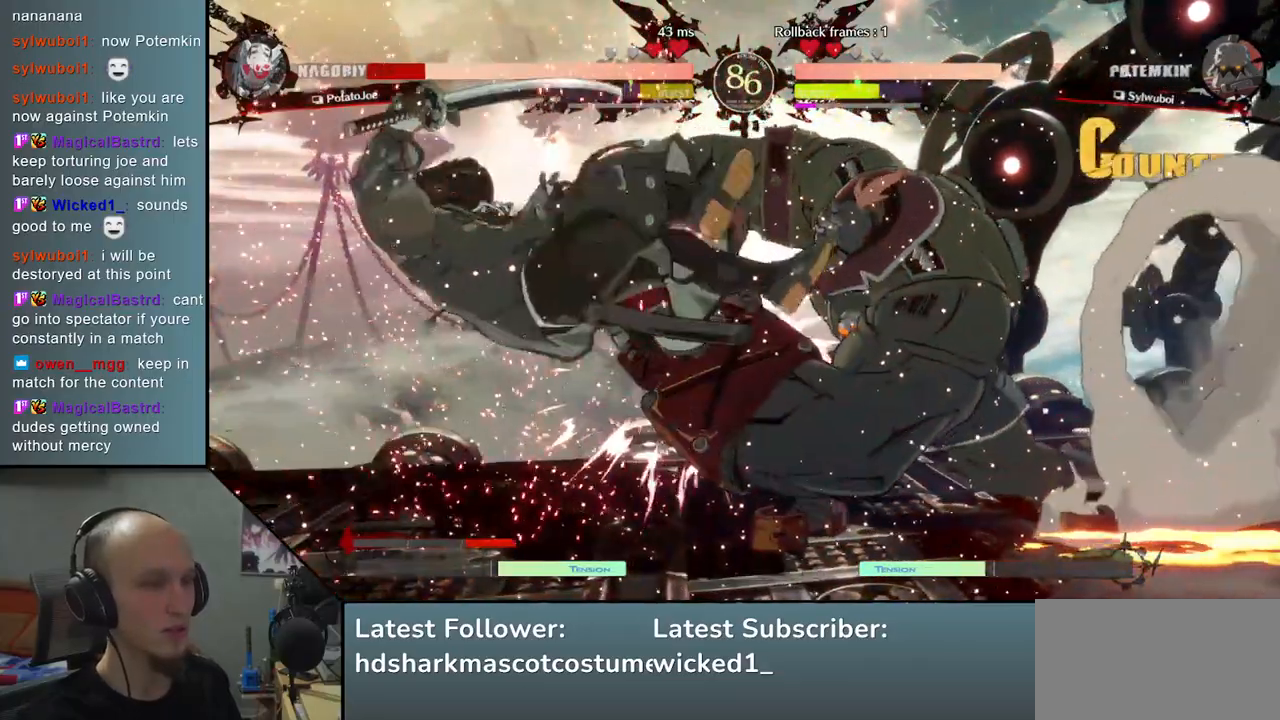
{"buttons": [], "left_stick": "left", "events": []}
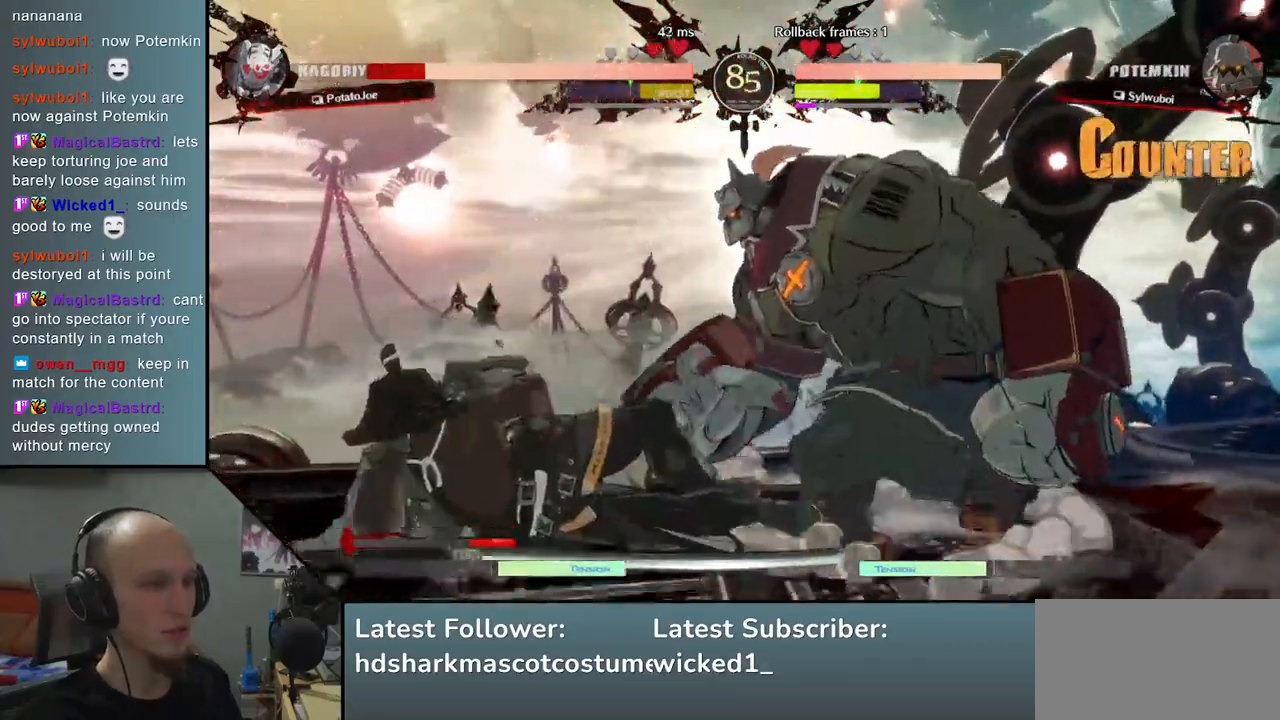
{"buttons": ["L1"], "left_stick": "left", "events": [[267, "L1", "down"], [300, "L1", "up"], [383, "L1", "down"], [433, "L1", "up"], [500, "L1", "down"]]}
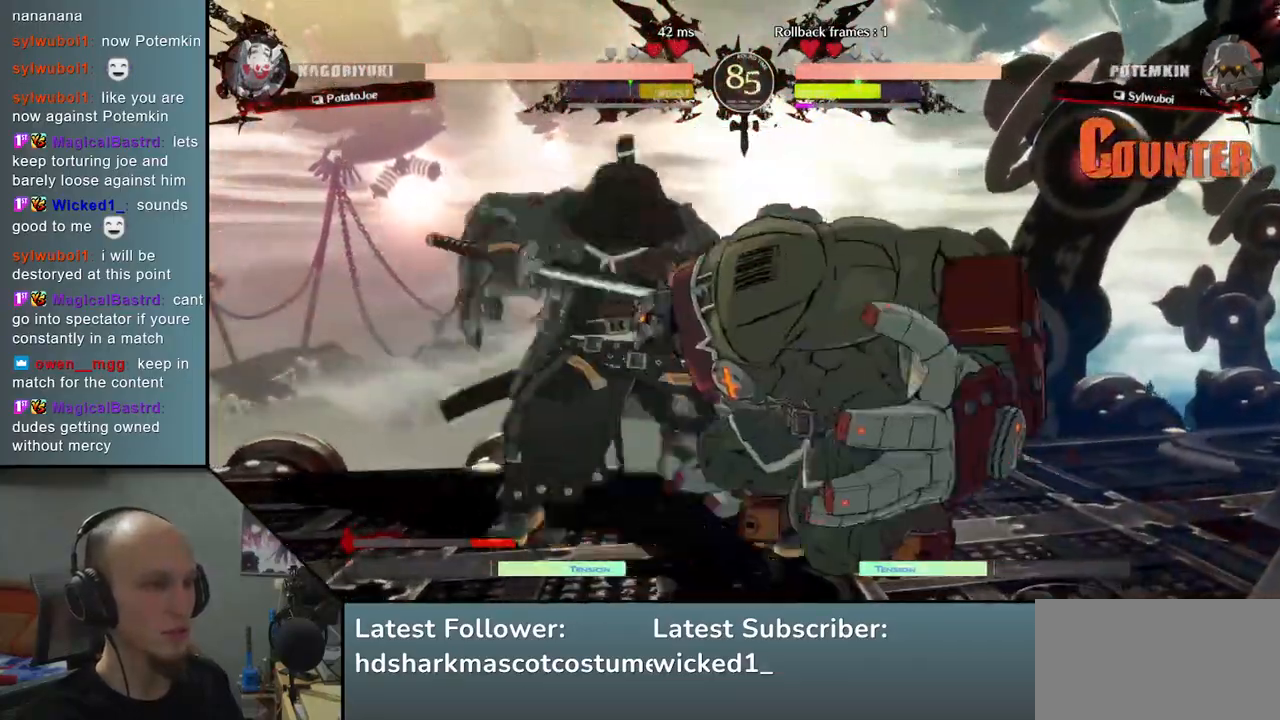
{"buttons": ["L1"], "left_stick": "left", "events": [[50, "L1", "up"], [117, "L1", "down"], [150, "L1", "up"], [233, "L1", "down"], [283, "L1", "up"], [333, "L1", "down"], [417, "L1", "up"], [483, "L1", "down"]]}
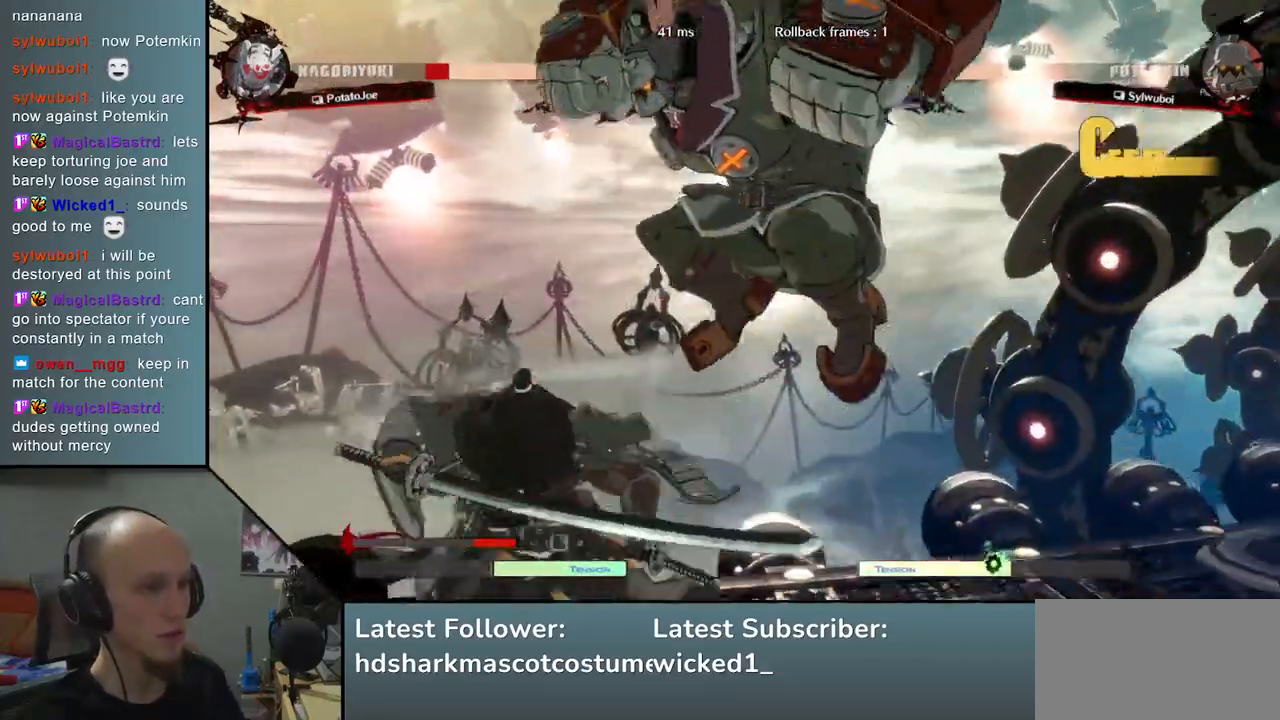
{"buttons": [], "left_stick": "left", "events": [[33, "L1", "up"]]}
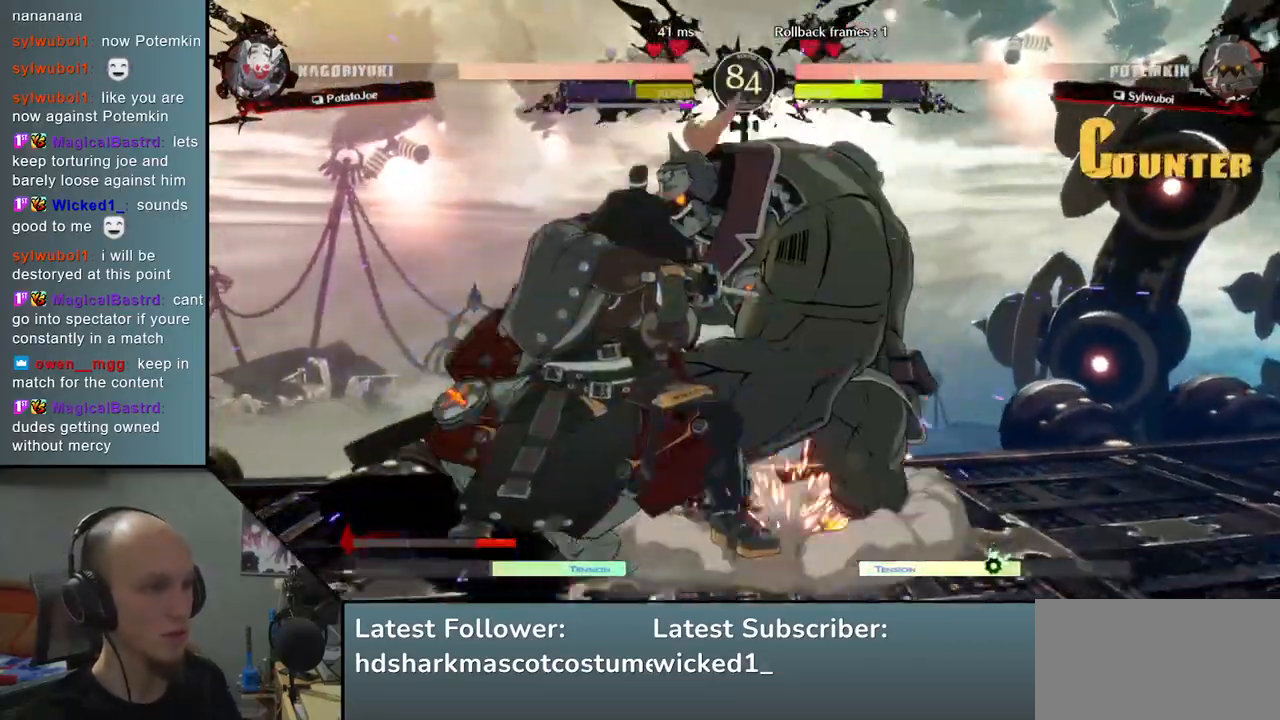
{"buttons": [], "left_stick": "left", "events": [[150, "L1", "down"], [200, "L1", "up"], [283, "L1", "down"], [350, "L1", "up"], [400, "L1", "down"], [483, "L1", "up"]]}
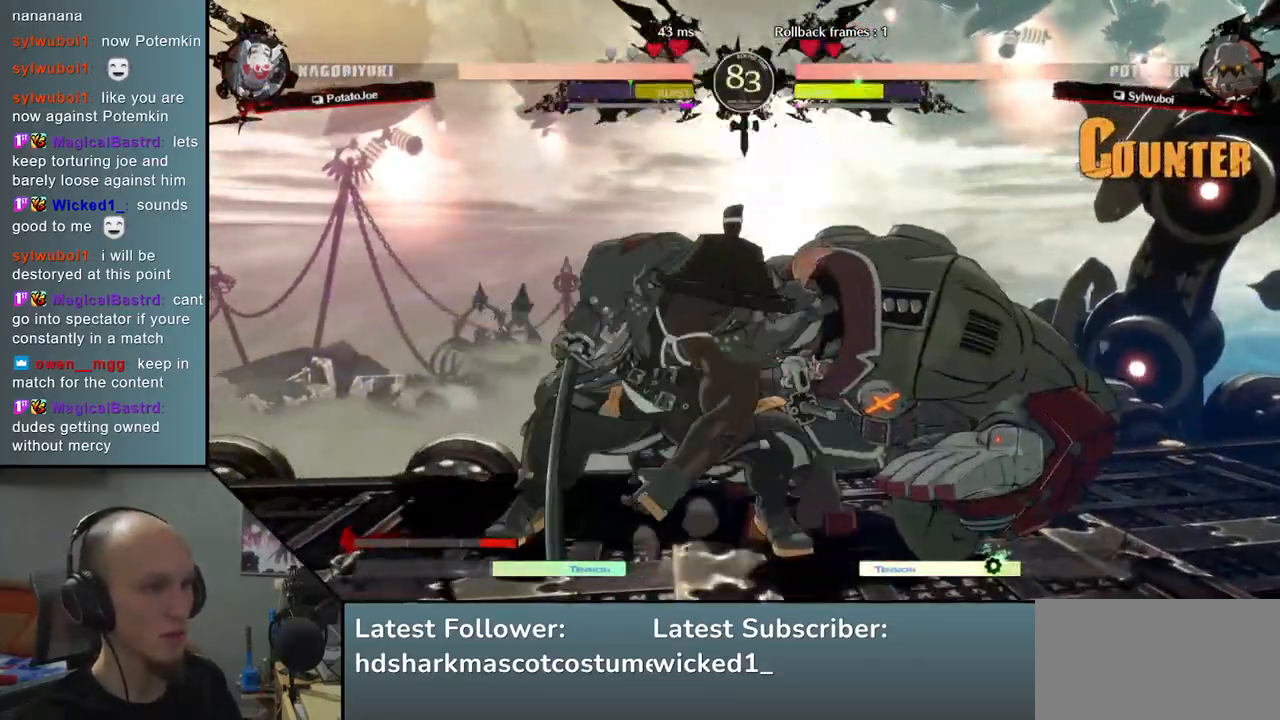
{"buttons": [], "left_stick": "left", "events": []}
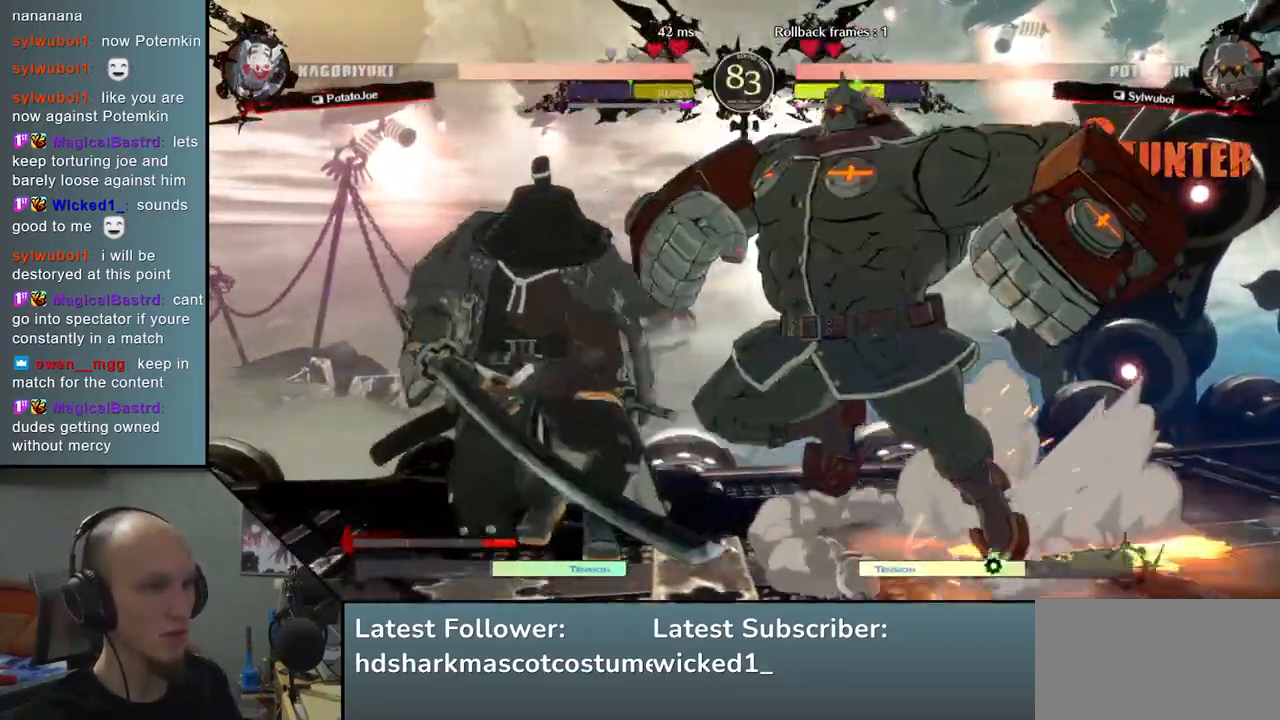
{"buttons": [], "left_stick": "left", "events": []}
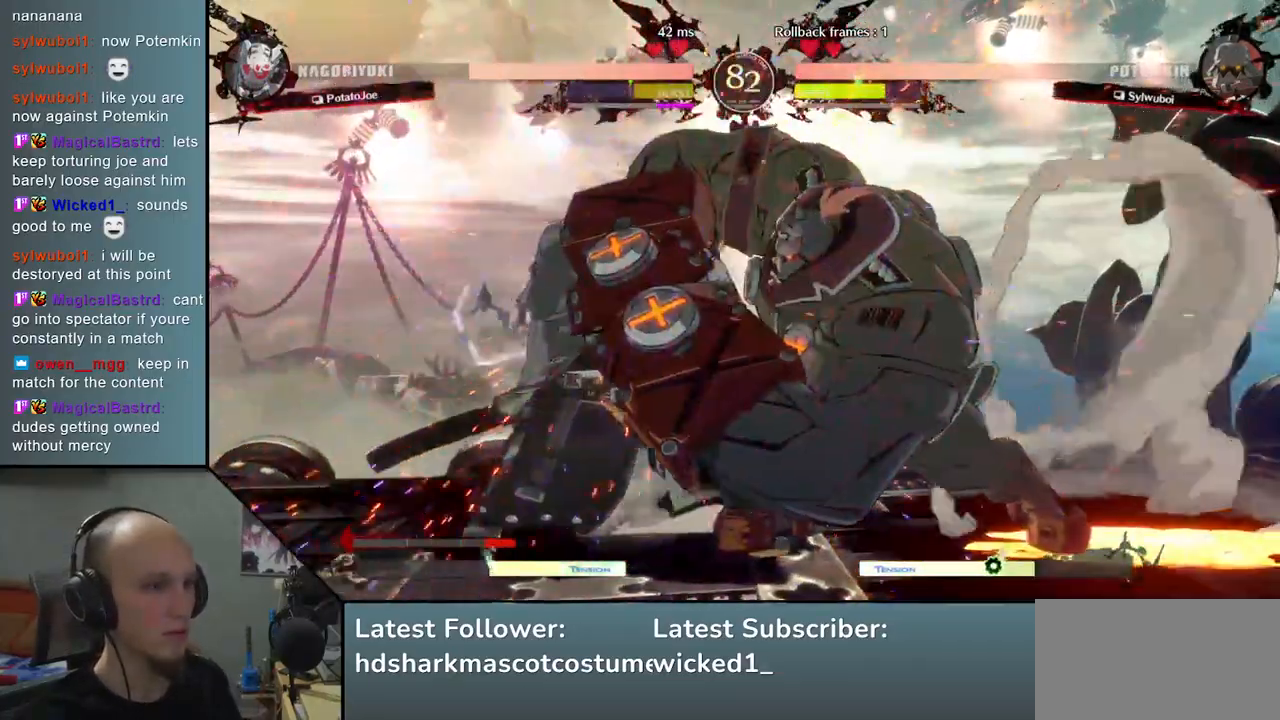
{"buttons": [], "left_stick": "left", "events": [[50, "L1", "down"], [100, "L1", "up"], [183, "L1", "down"], [233, "L1", "up"]]}
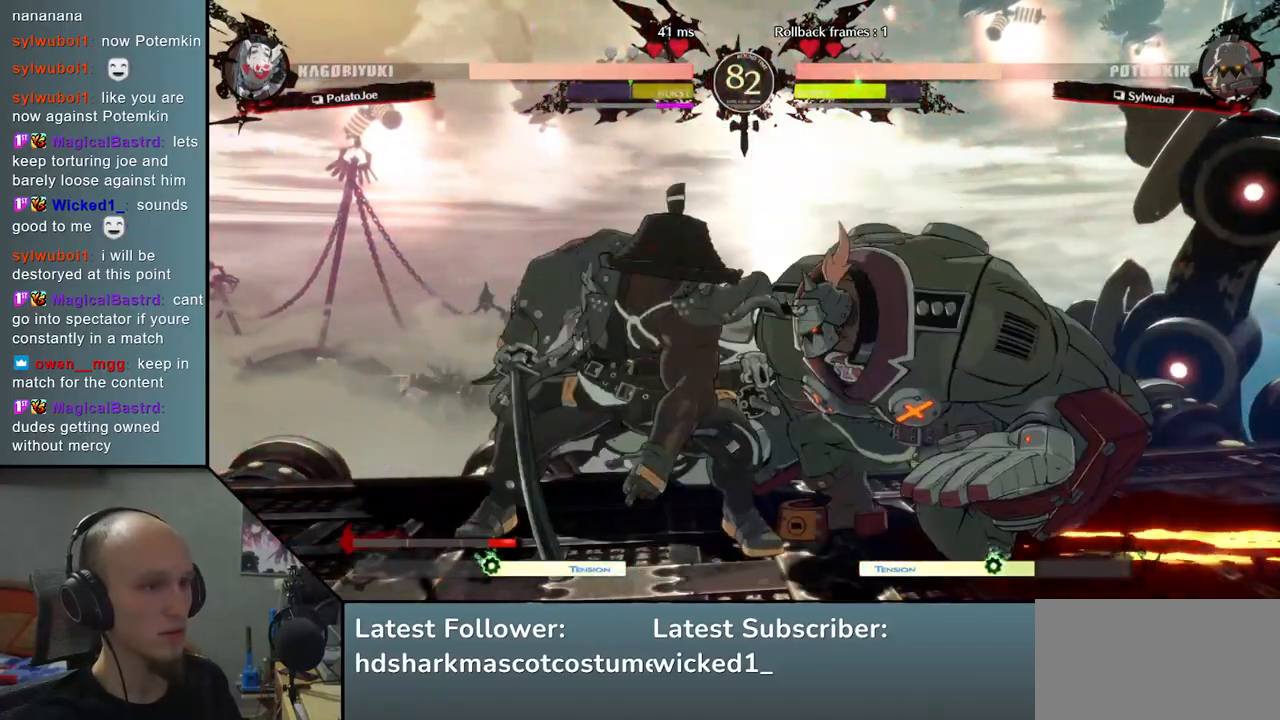
{"buttons": [], "left_stick": "down-left", "events": [[383, "left_stick", "down-left"]]}
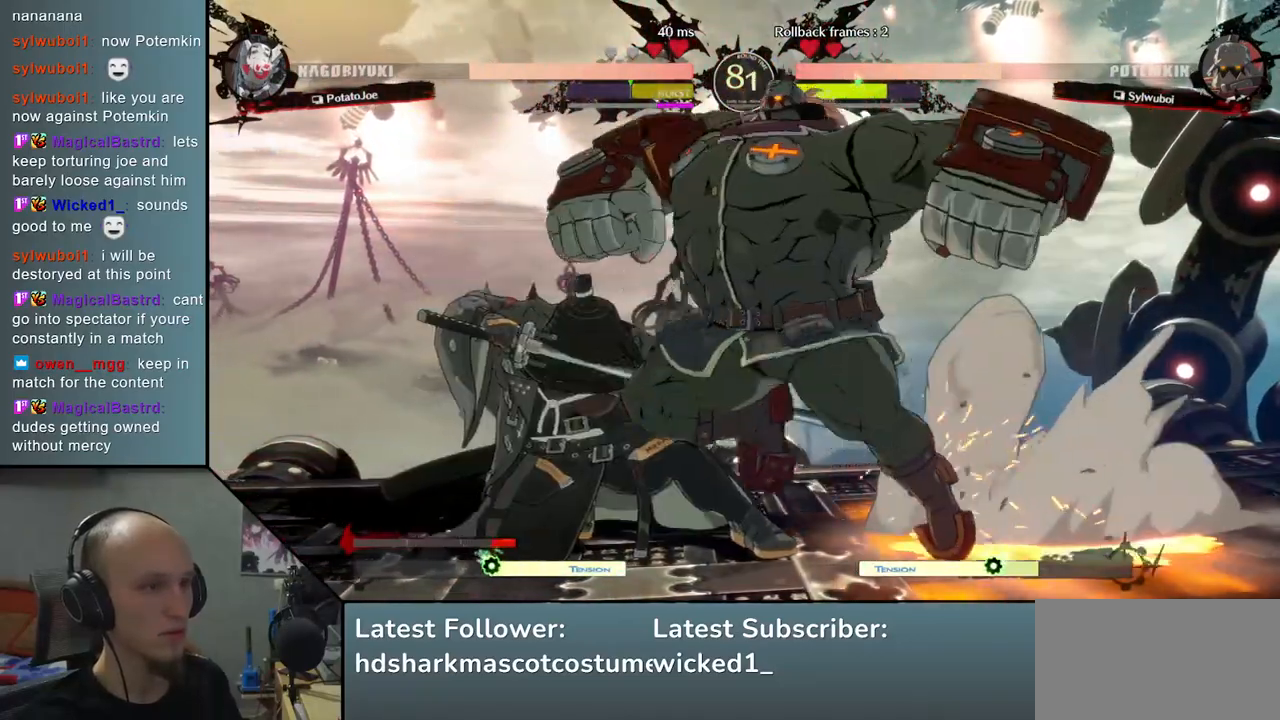
{"buttons": [], "left_stick": "down-left", "events": []}
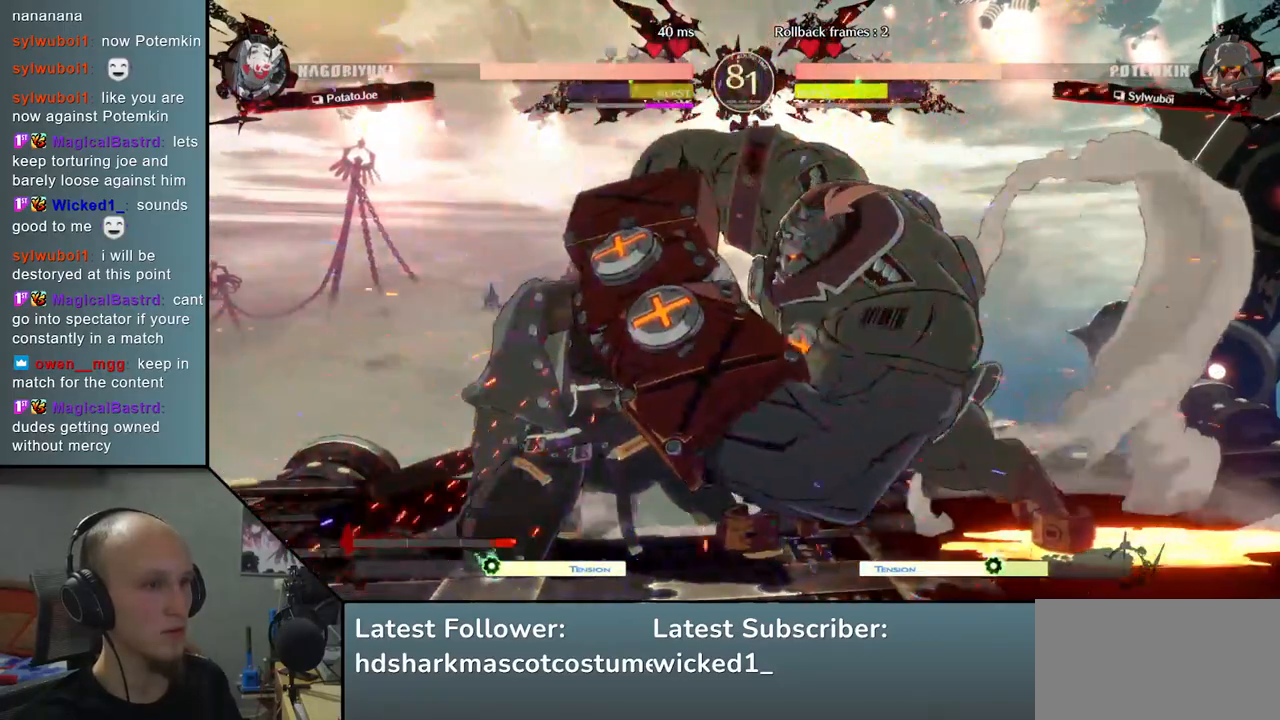
{"buttons": [], "left_stick": "down-left", "events": [[117, "L2", "down"], [183, "L2", "up"], [250, "L2", "down"], [317, "L2", "up"], [383, "L2", "down"], [467, "L2", "up"]]}